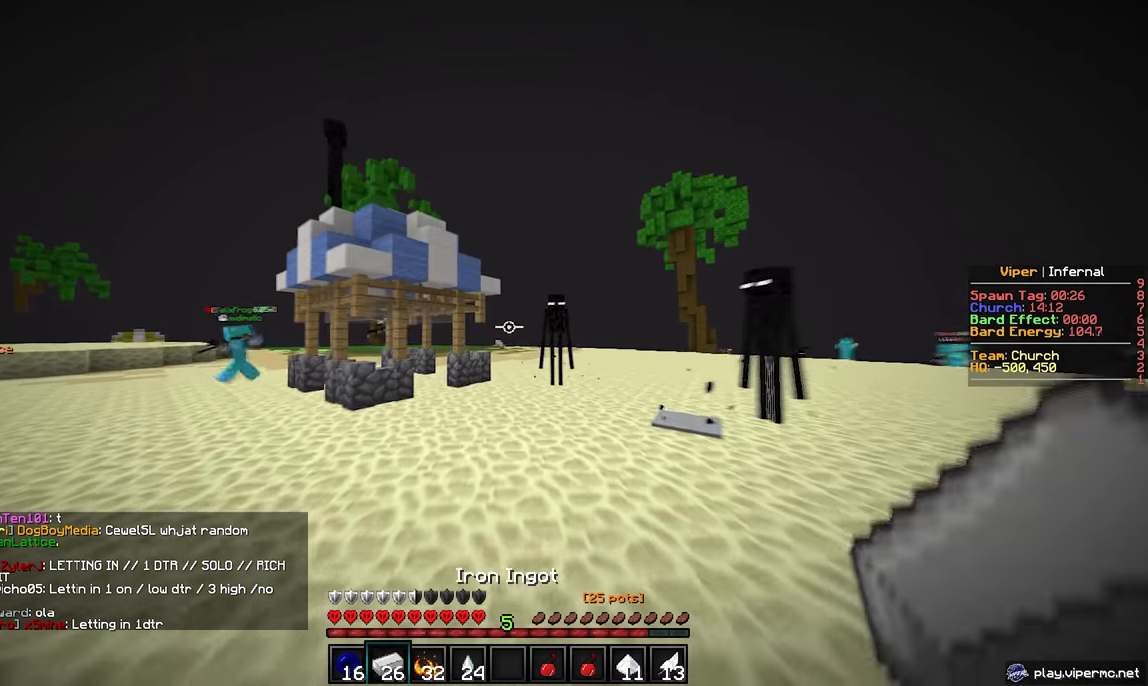
Gameplay with keyboard and mouse; each line is a JSON object with the keys and mouse buttons held at the frame after it. "events" lists presses ("down") and releases ("up") of "a", "d", "s", "w", "mouse_left" and "mouse_right" between this image and that frame as [ms after this image, input, new state], when the widget could be followed in between. "mouse_left", "mouse_right" = the "left", "right" buttons of the "mouse" list. No other keys are recorded. Fast repeated clicks can show as one long hold. Mouse movement is not recorded.
{"keys": ["d", "w"], "mouse": [], "events": []}
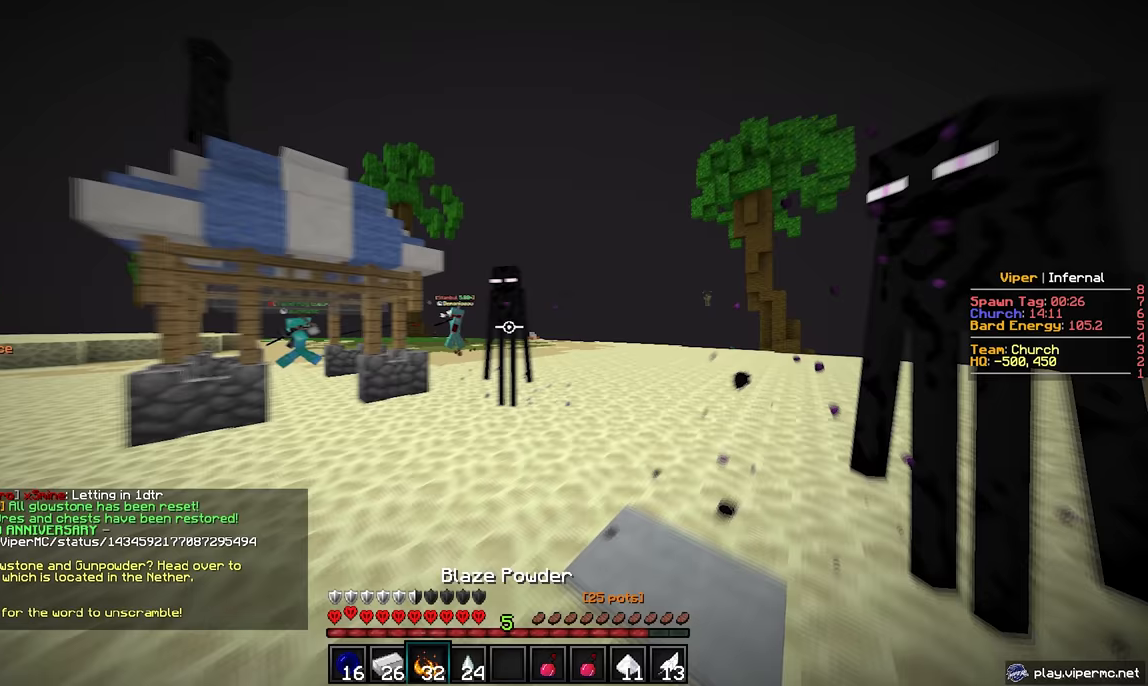
{"keys": ["d", "w"], "mouse": [], "events": []}
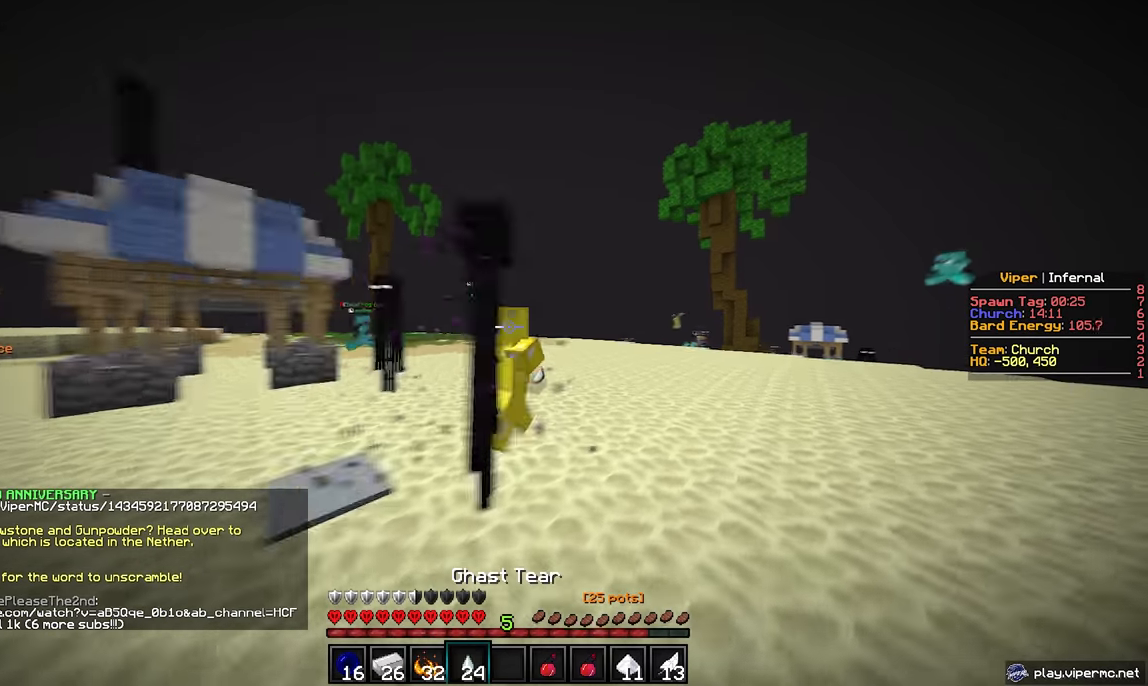
{"keys": ["d", "w"], "mouse": [], "events": []}
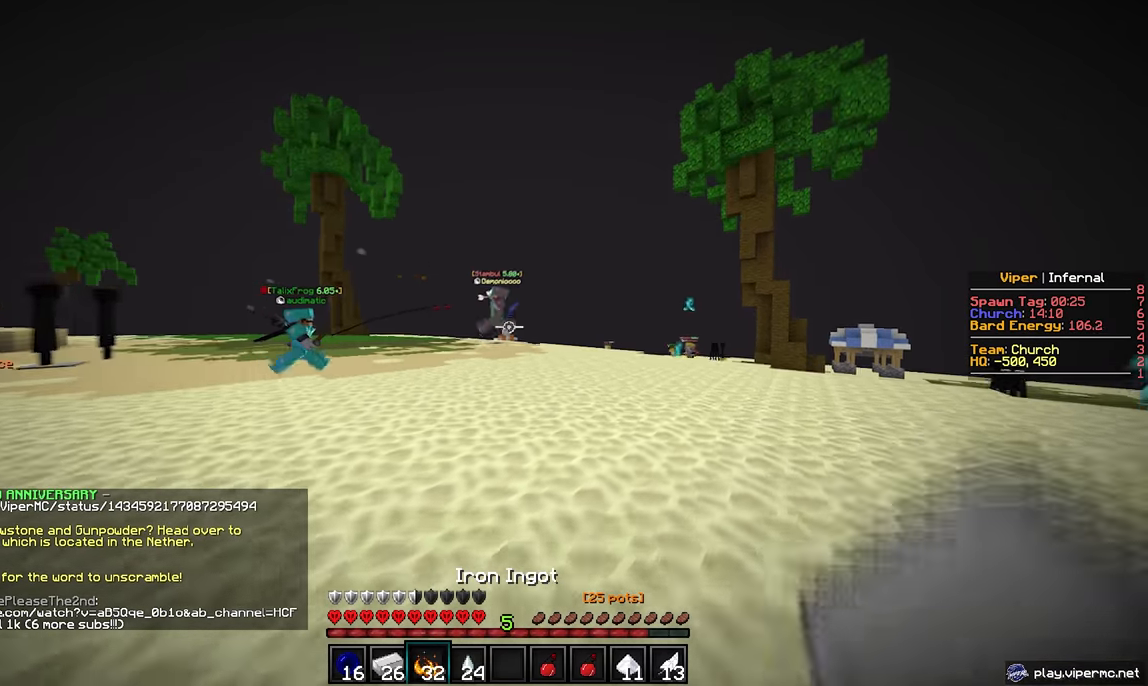
{"keys": ["d", "w"], "mouse": [], "events": []}
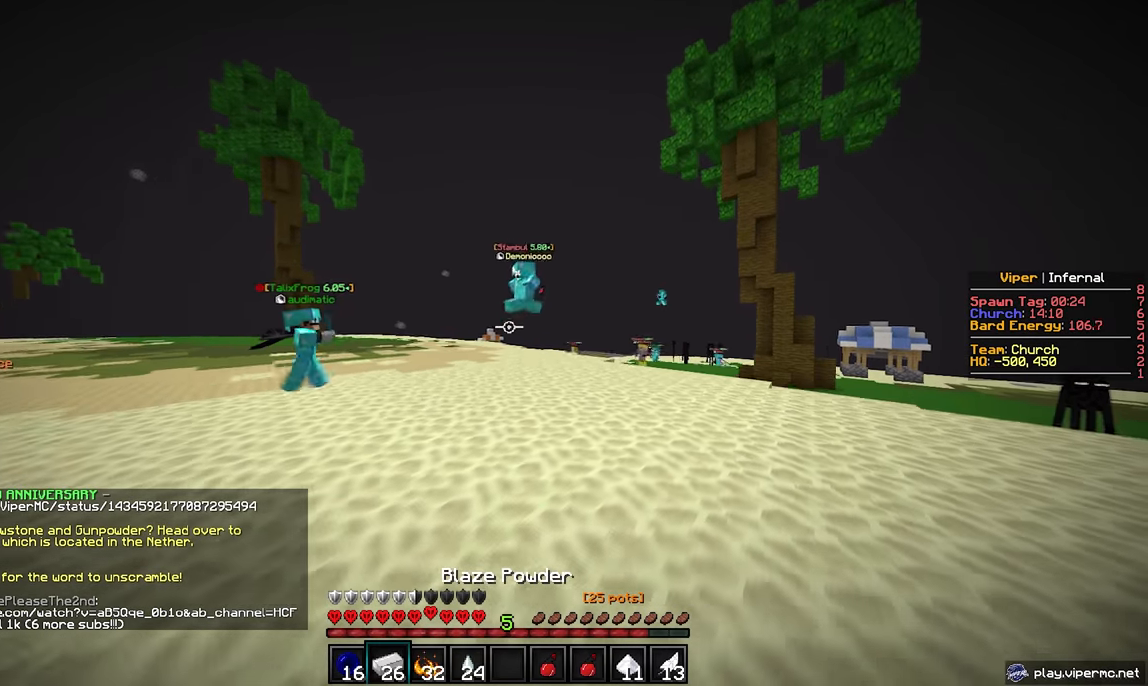
{"keys": ["d", "w"], "mouse": [], "events": []}
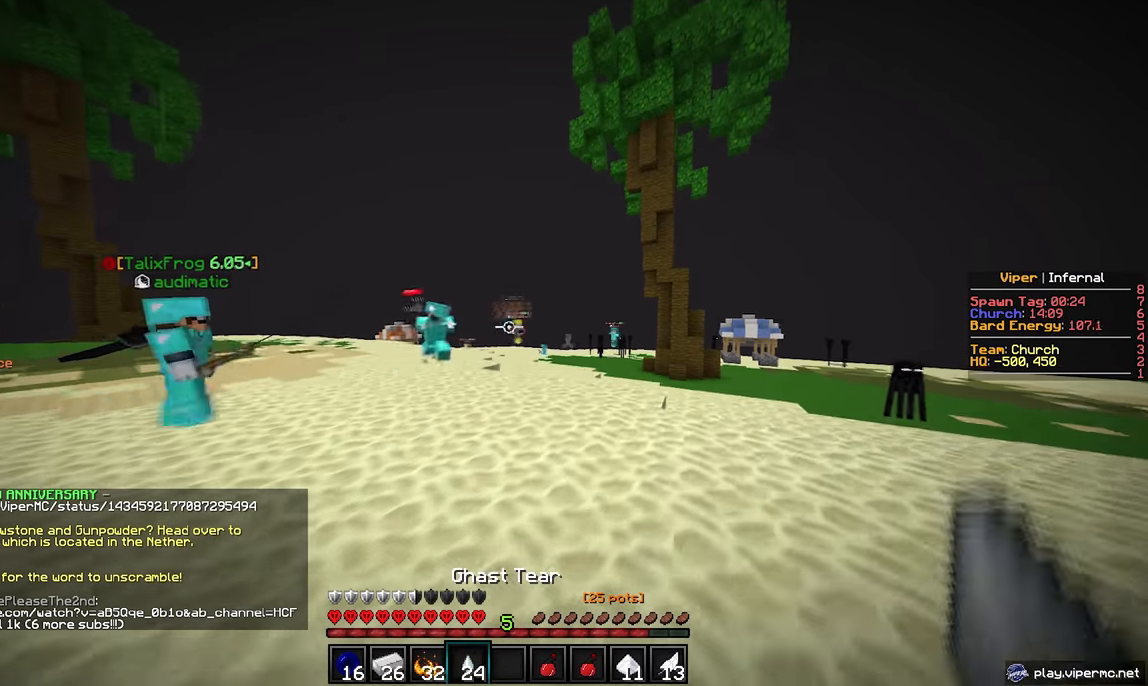
{"keys": ["a"], "mouse": [], "events": [[400, "a", "down"], [433, "w", "up"], [450, "d", "up"]]}
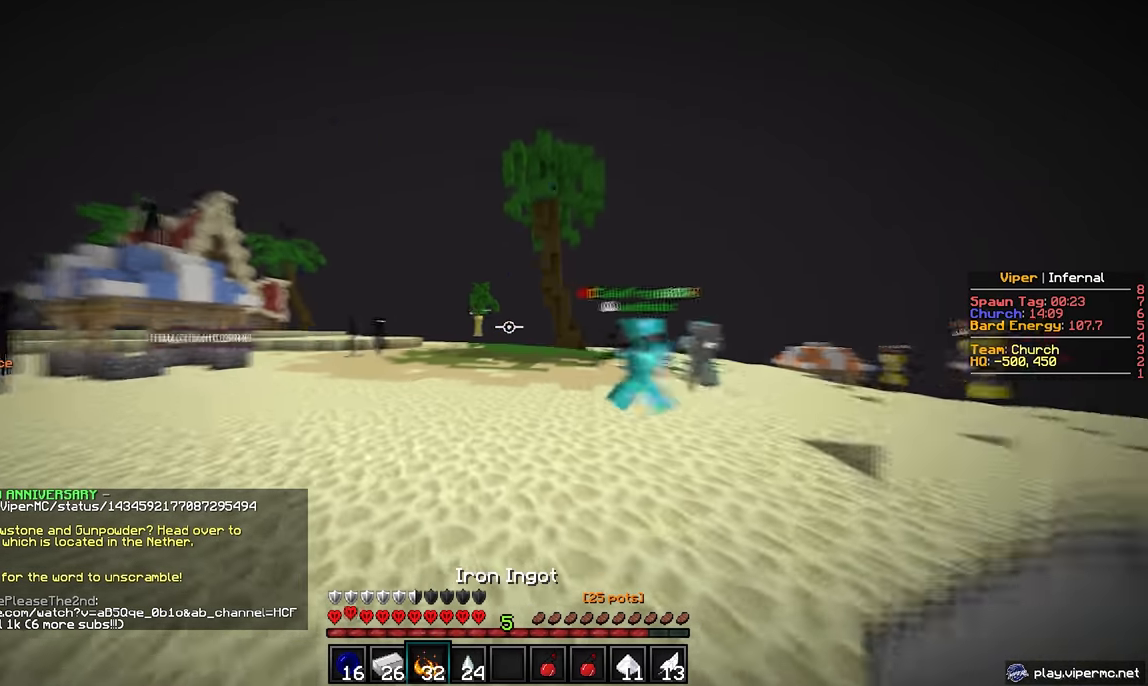
{"keys": ["a", "w"], "mouse": [], "events": [[183, "w", "down"]]}
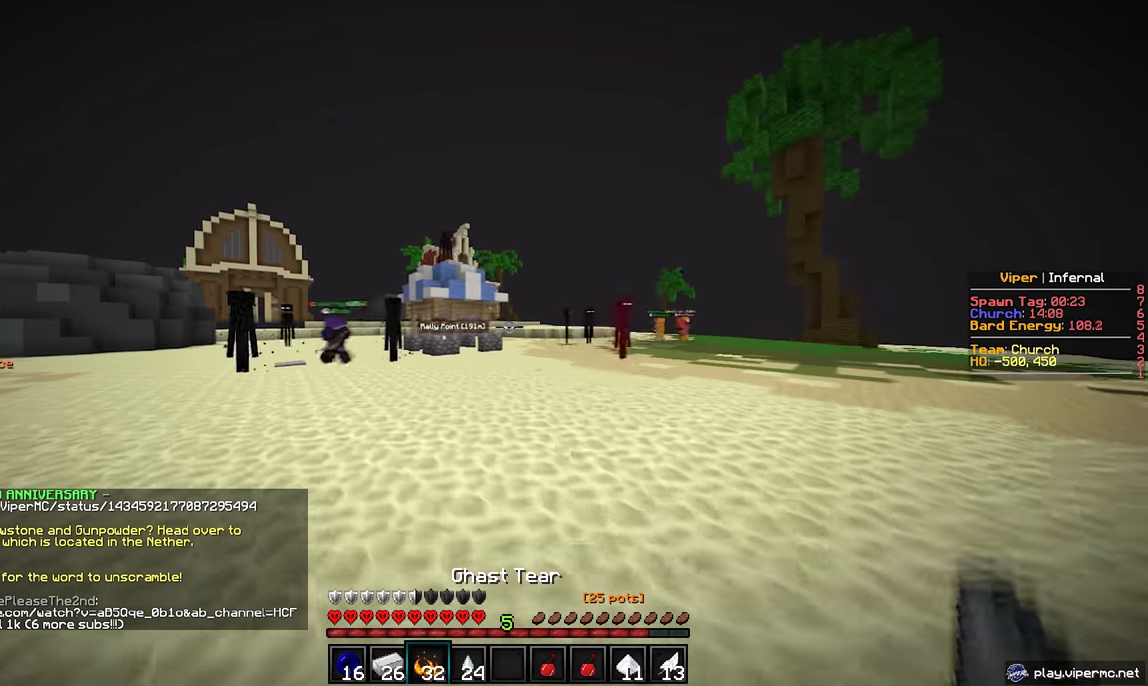
{"keys": ["a", "w"], "mouse": [], "events": [[133, "a", "up"], [350, "a", "down"]]}
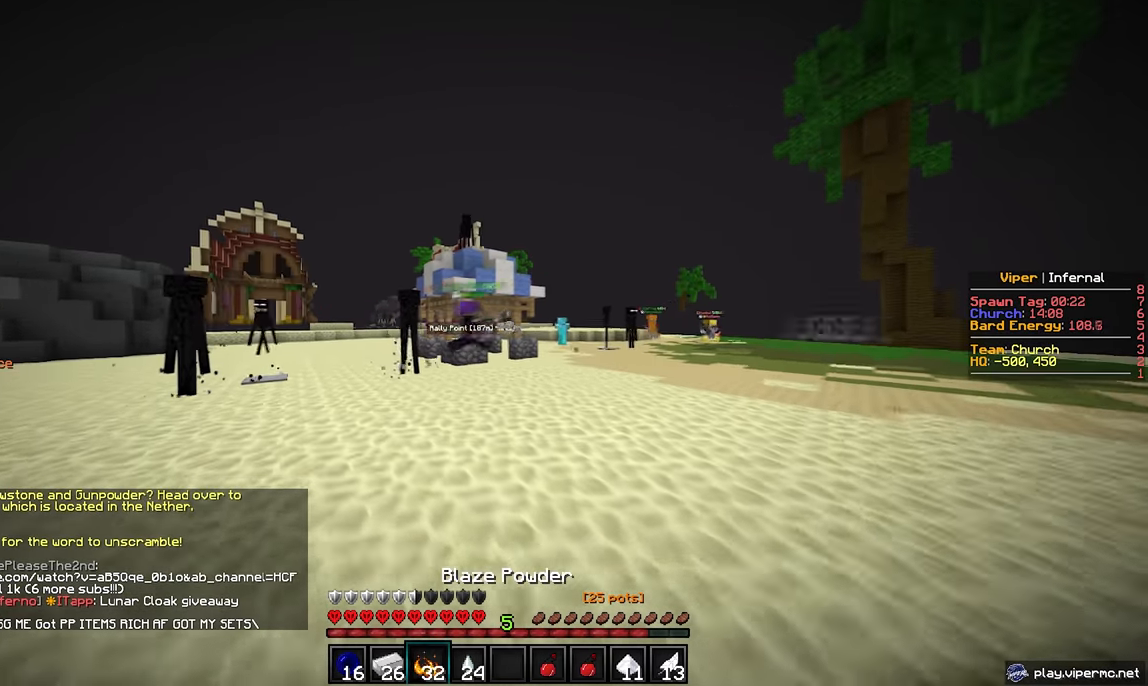
{"keys": ["a", "w"], "mouse": [], "events": [[150, "a", "up"], [333, "a", "down"]]}
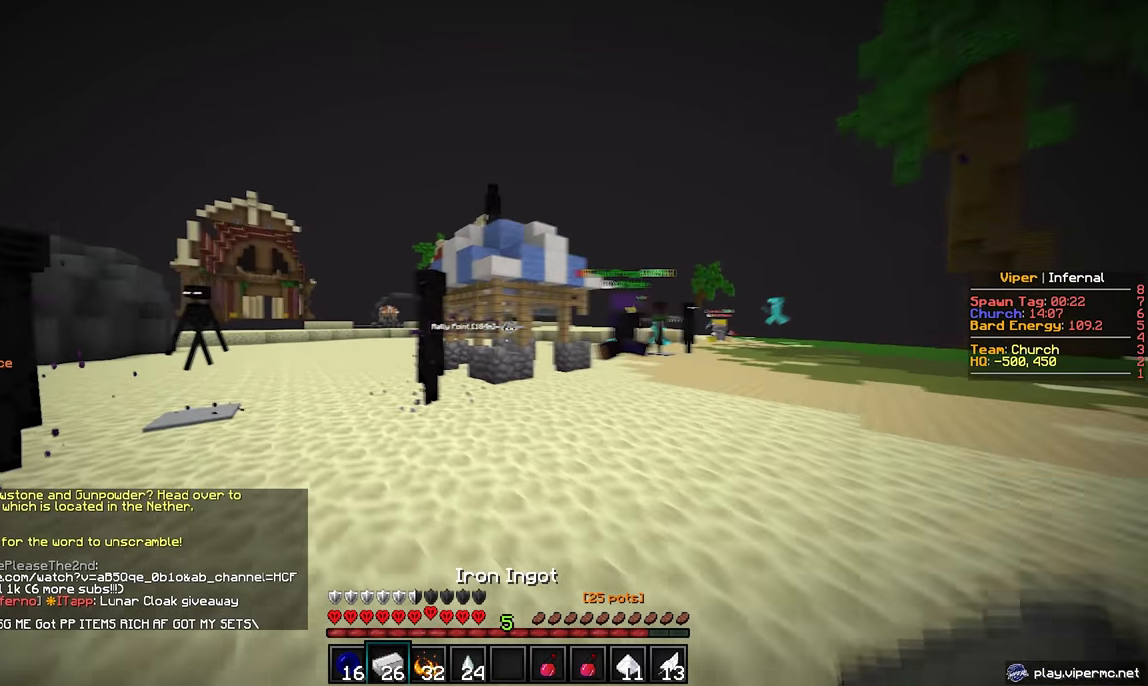
{"keys": ["a", "w"], "mouse": [], "events": []}
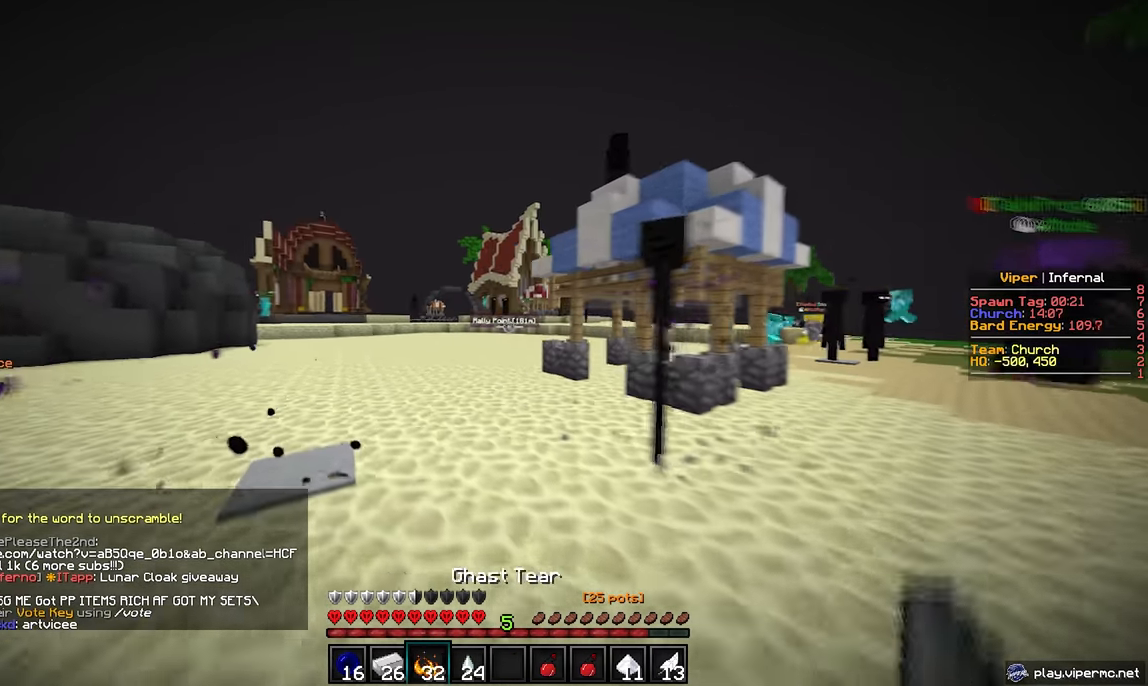
{"keys": ["a", "w"], "mouse": [], "events": []}
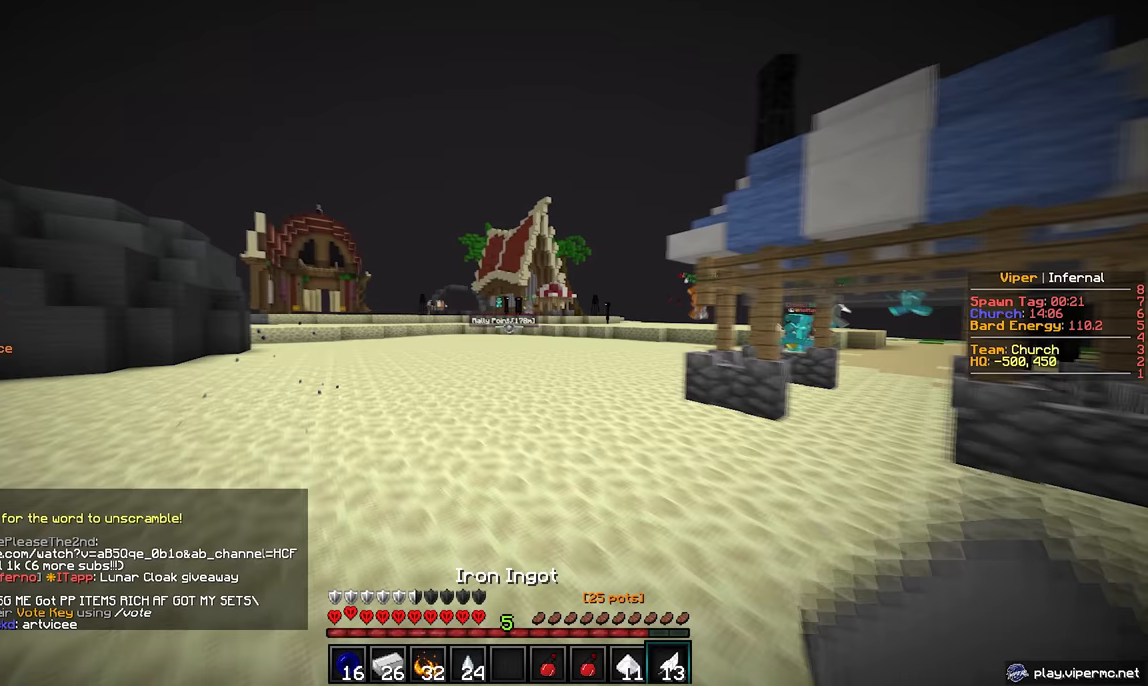
{"keys": ["a", "w"], "mouse": [], "events": []}
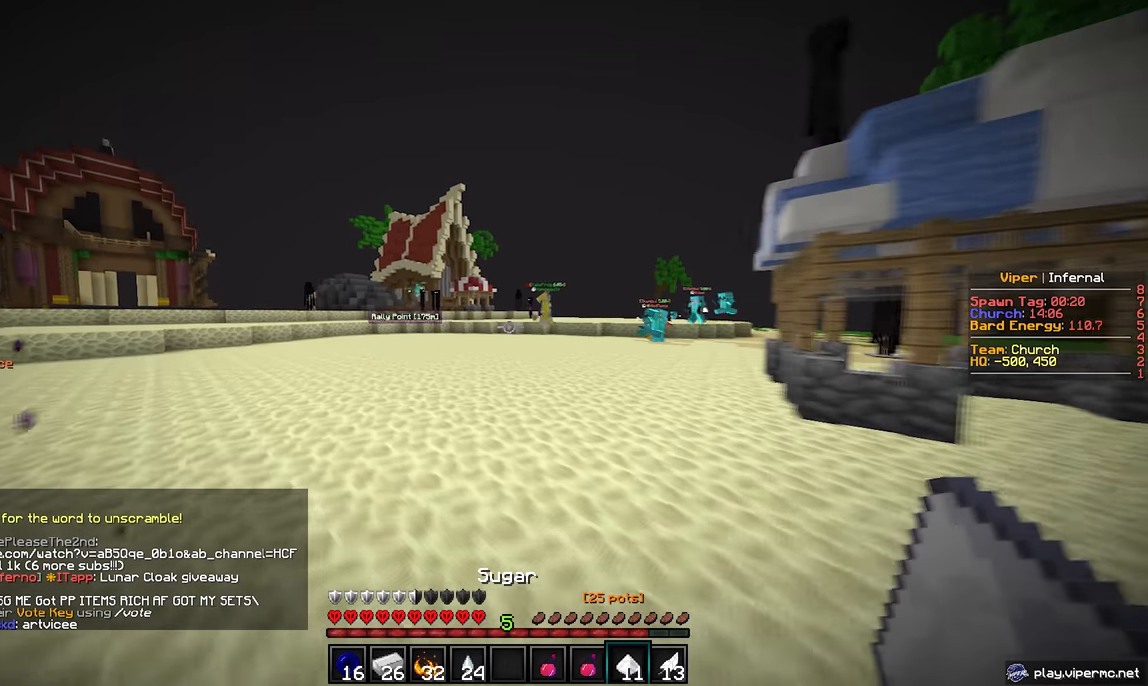
{"keys": ["a", "w"], "mouse": [], "events": []}
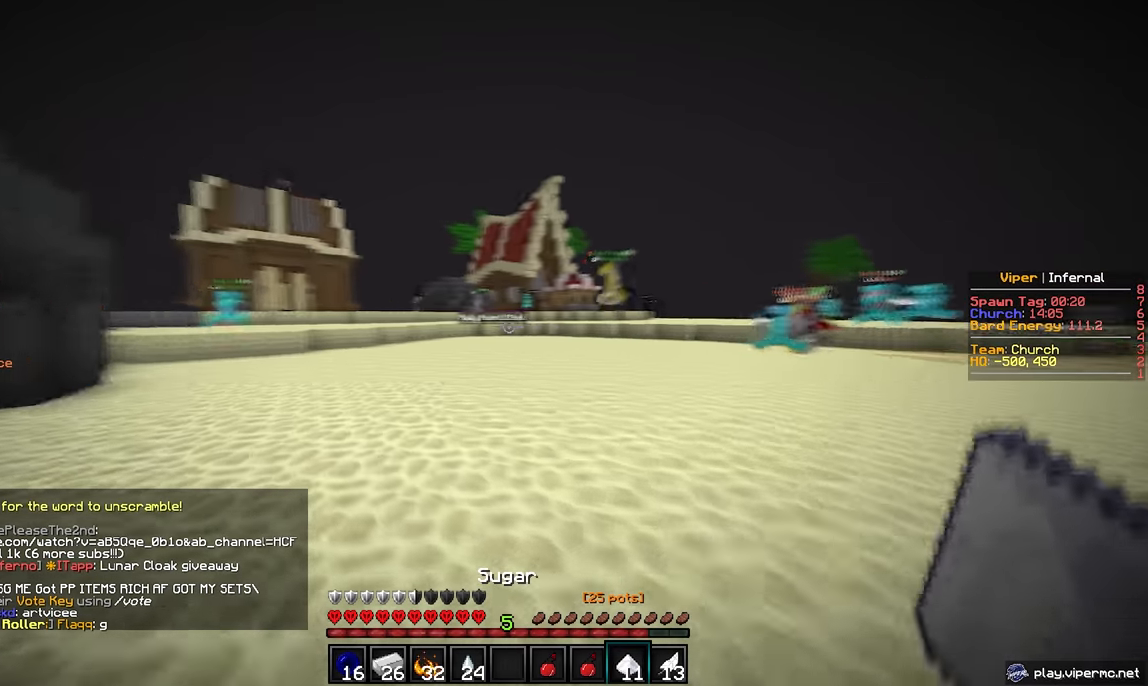
{"keys": ["a", "w"], "mouse": [], "events": []}
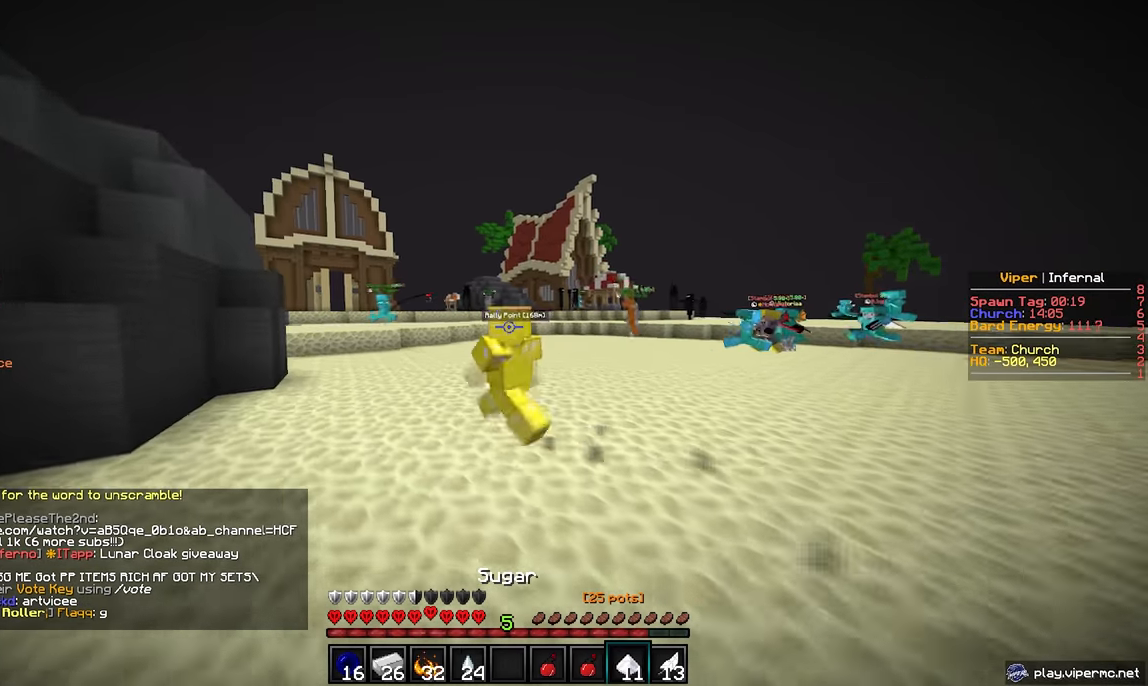
{"keys": ["a", "w"], "mouse": [], "events": [[200, "a", "up"], [417, "a", "down"]]}
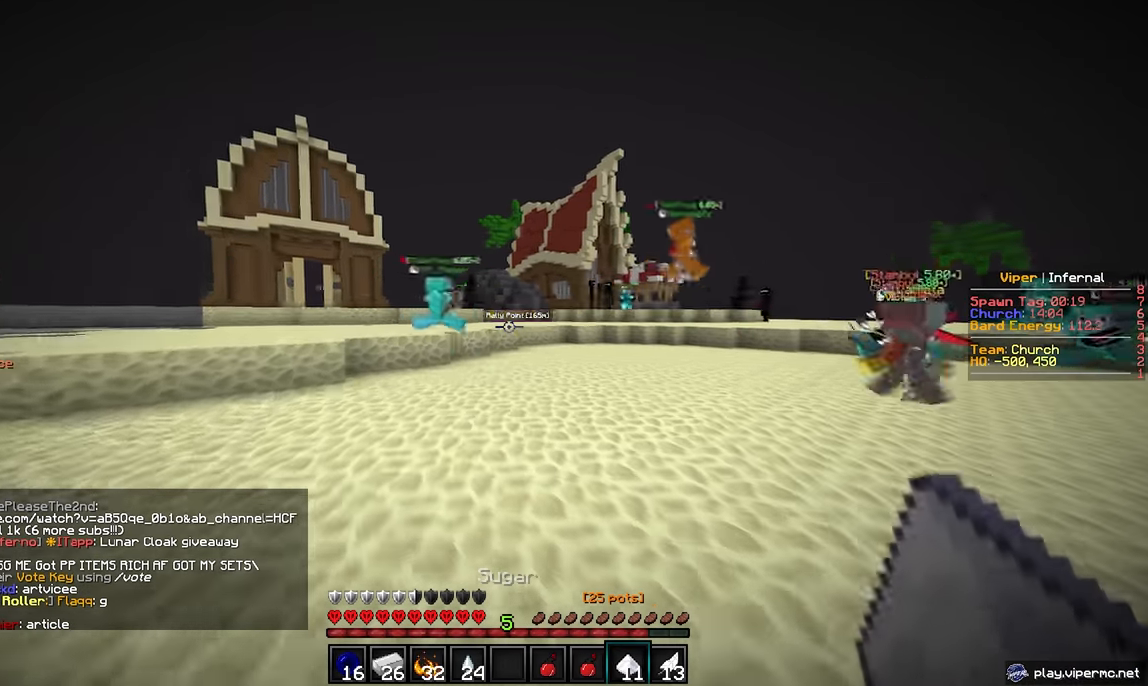
{"keys": ["a", "w"], "mouse": [], "events": [[183, "a", "up"], [283, "a", "down"]]}
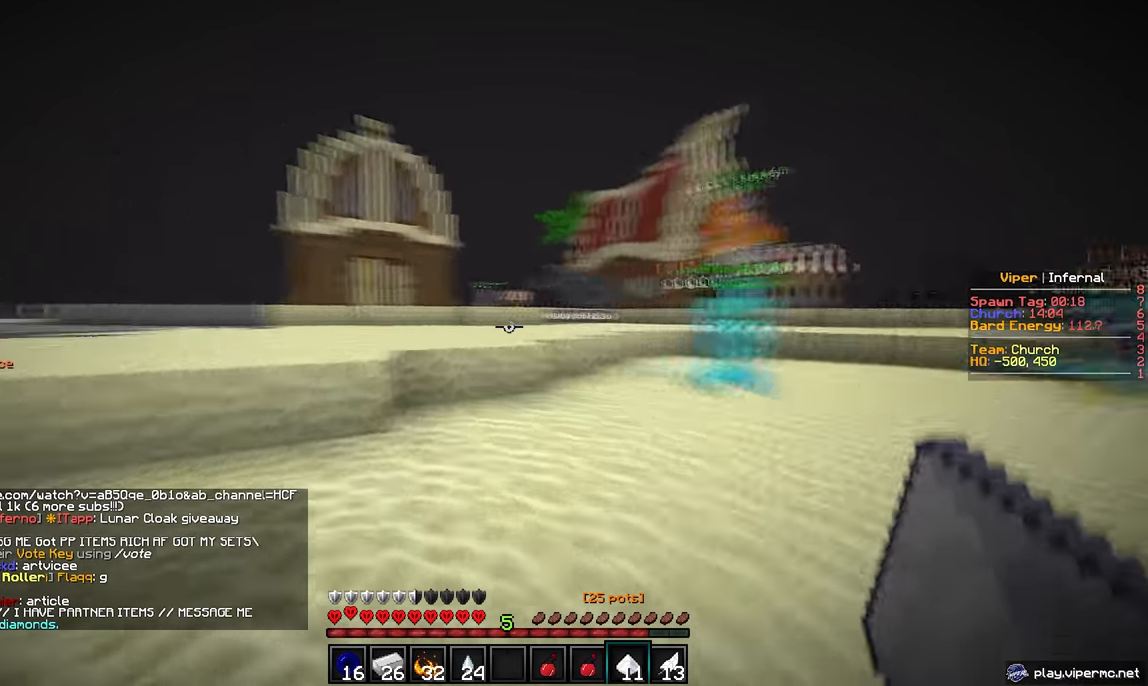
{"keys": ["w"], "mouse": ["left", "right"], "events": [[250, "a", "up"], [467, "mouse_left", "down"], [483, "mouse_right", "down"]]}
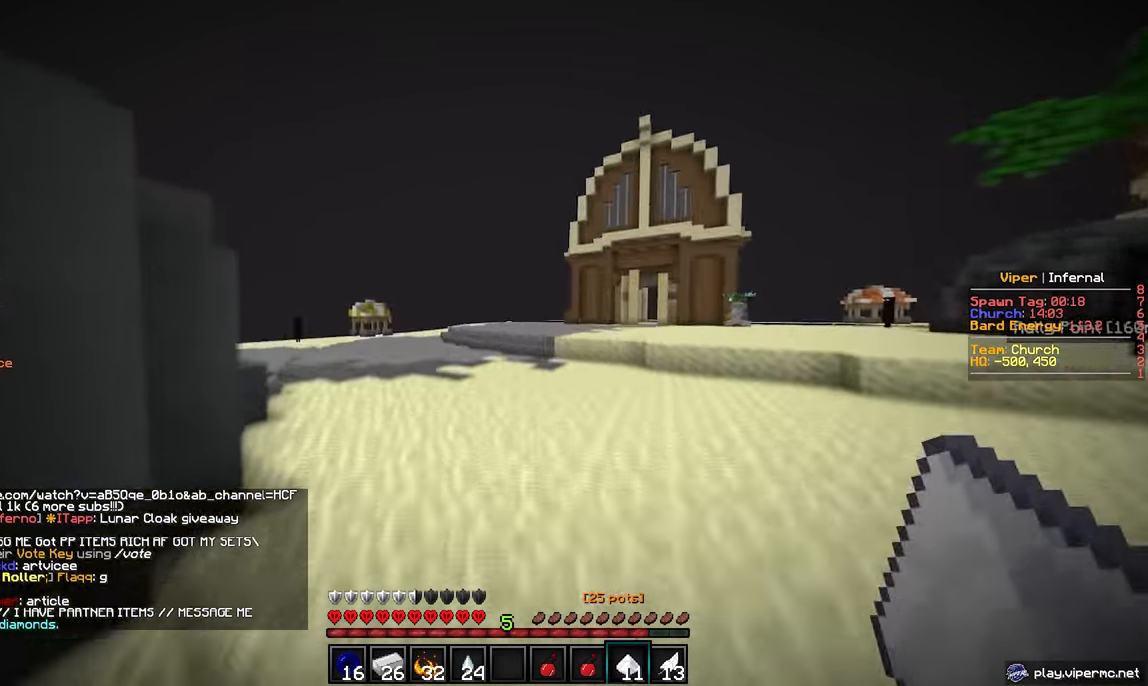
{"keys": ["w"], "mouse": [], "events": [[67, "mouse_left", "up"], [83, "mouse_right", "up"]]}
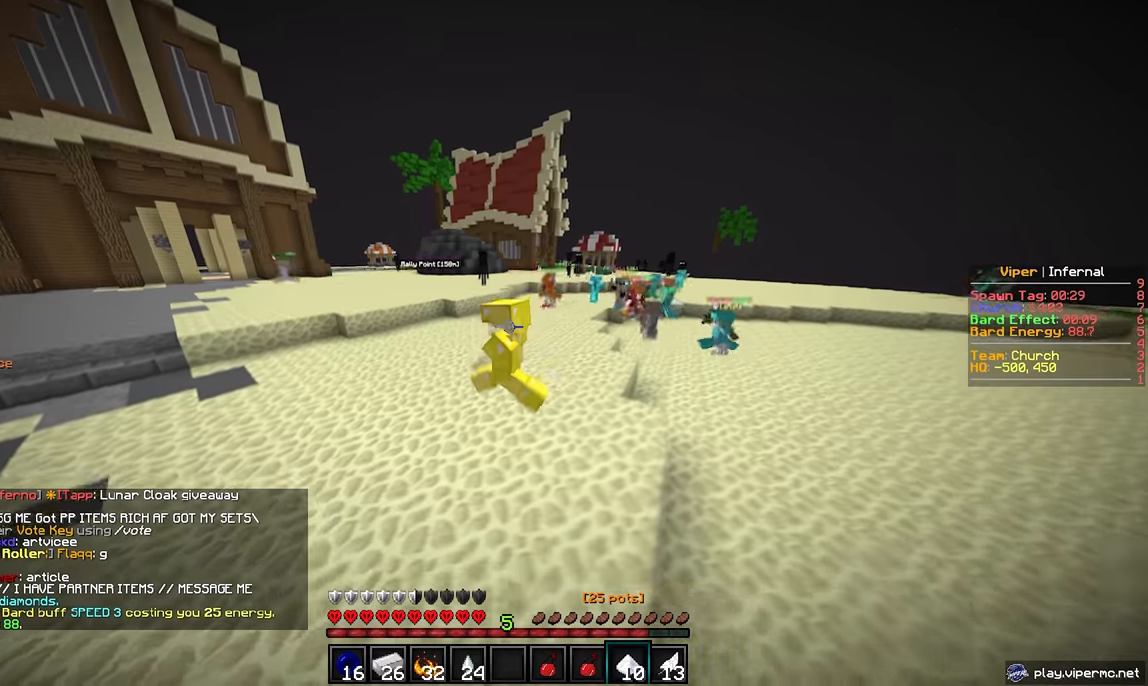
{"keys": ["a", "w"], "mouse": [], "events": [[433, "a", "down"]]}
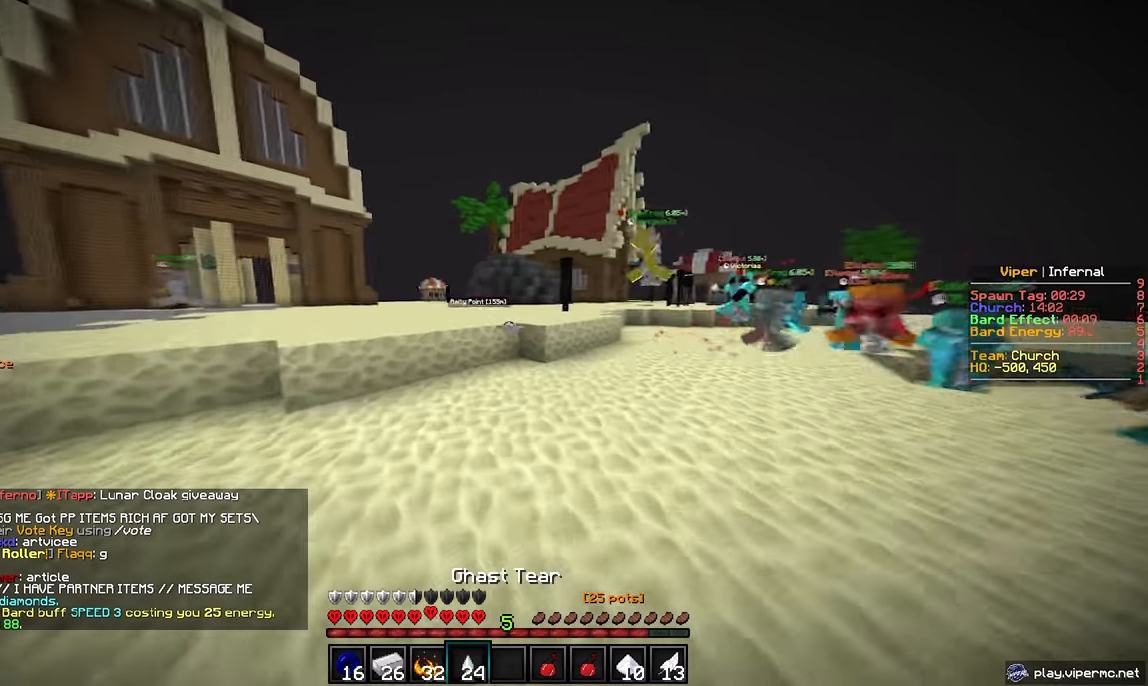
{"keys": ["a", "w"], "mouse": [], "events": []}
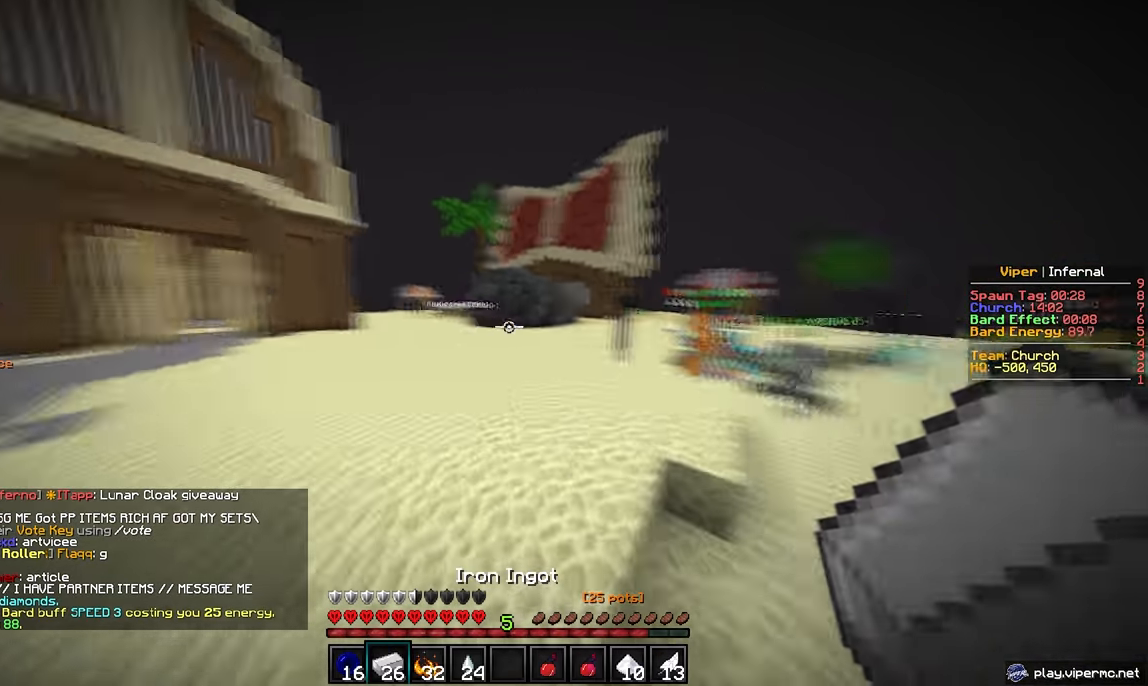
{"keys": ["w"], "mouse": [], "events": [[317, "a", "up"]]}
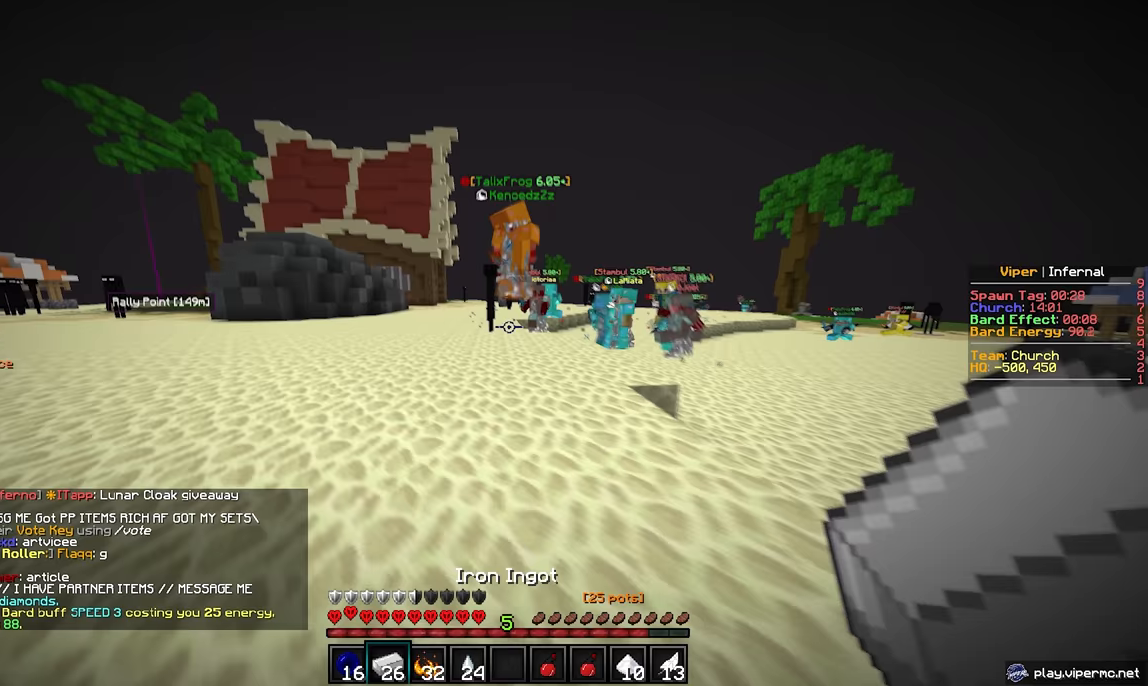
{"keys": ["a"], "mouse": ["left"], "events": [[17, "a", "down"], [383, "mouse_left", "down"], [383, "w", "up"]]}
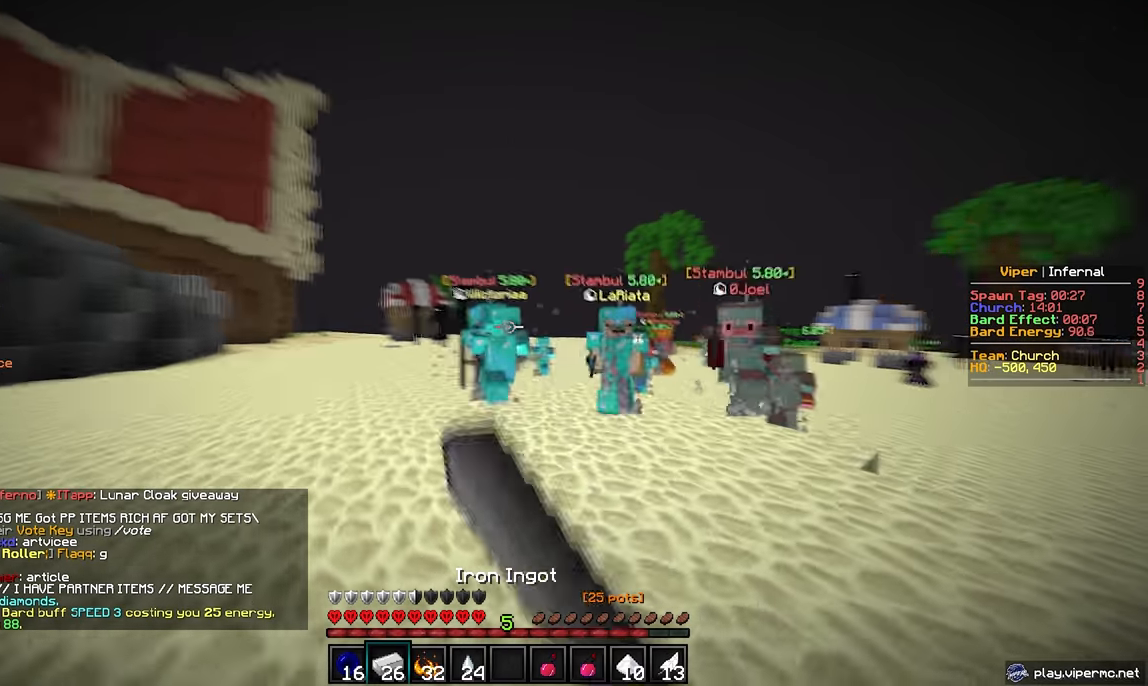
{"keys": ["a", "w"], "mouse": [], "events": [[33, "s", "down"], [250, "s", "up"], [283, "mouse_left", "up"], [350, "w", "down"]]}
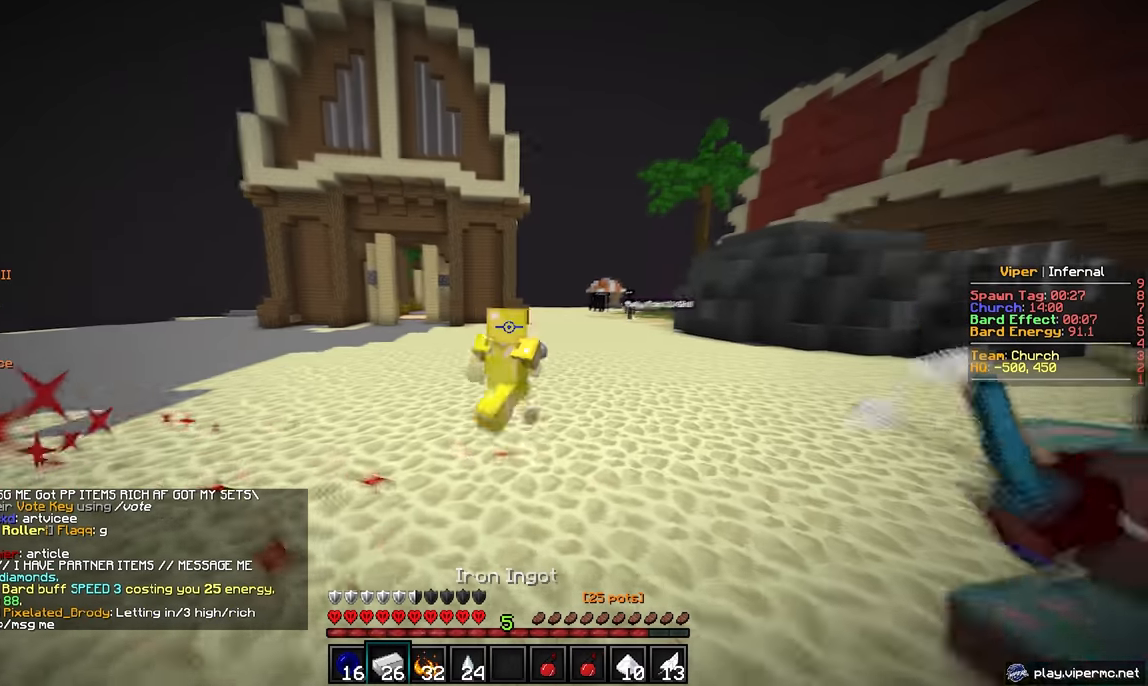
{"keys": ["w"], "mouse": [], "events": [[450, "a", "up"]]}
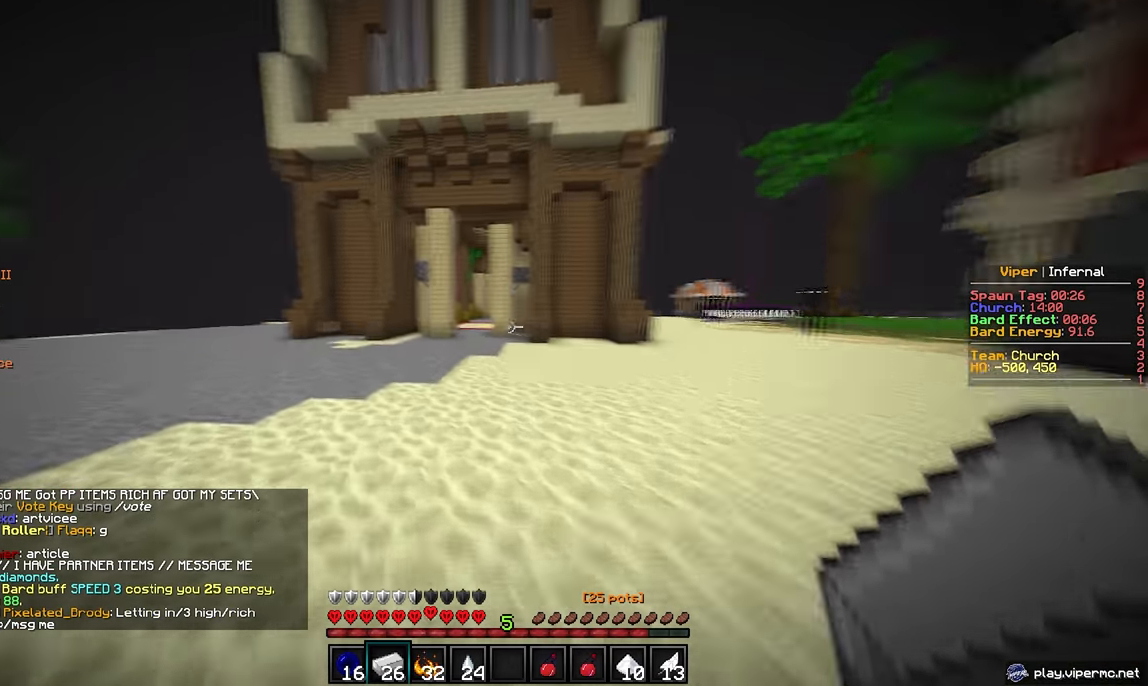
{"keys": ["w"], "mouse": [], "events": []}
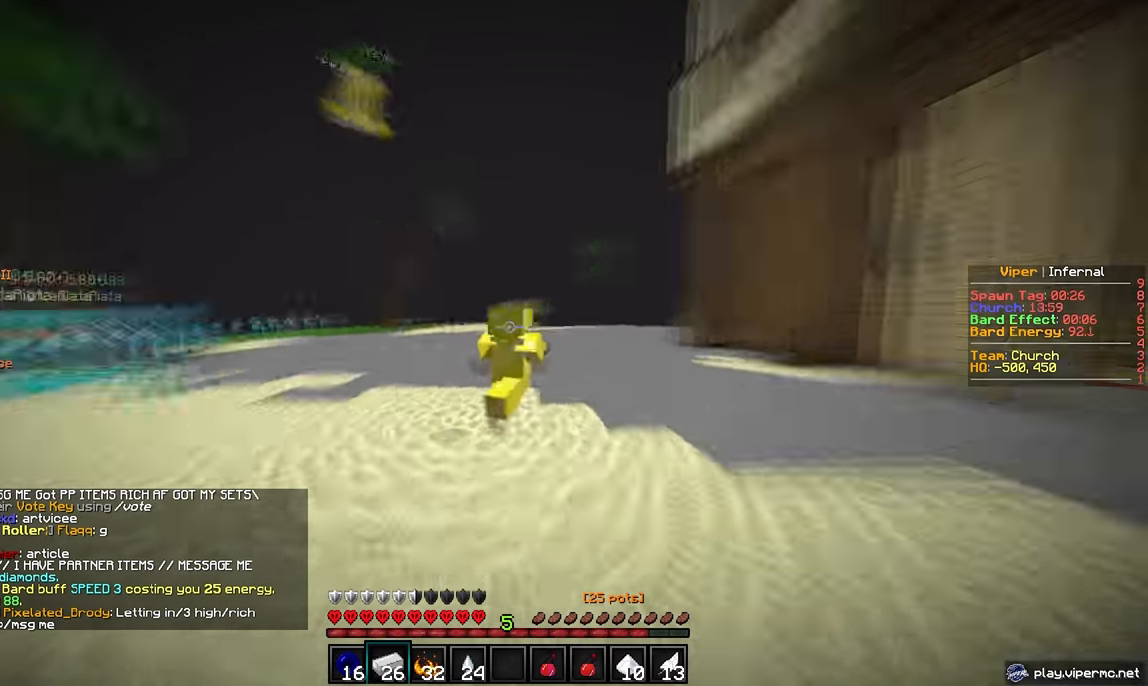
{"keys": ["d", "w"], "mouse": [], "events": [[450, "d", "down"]]}
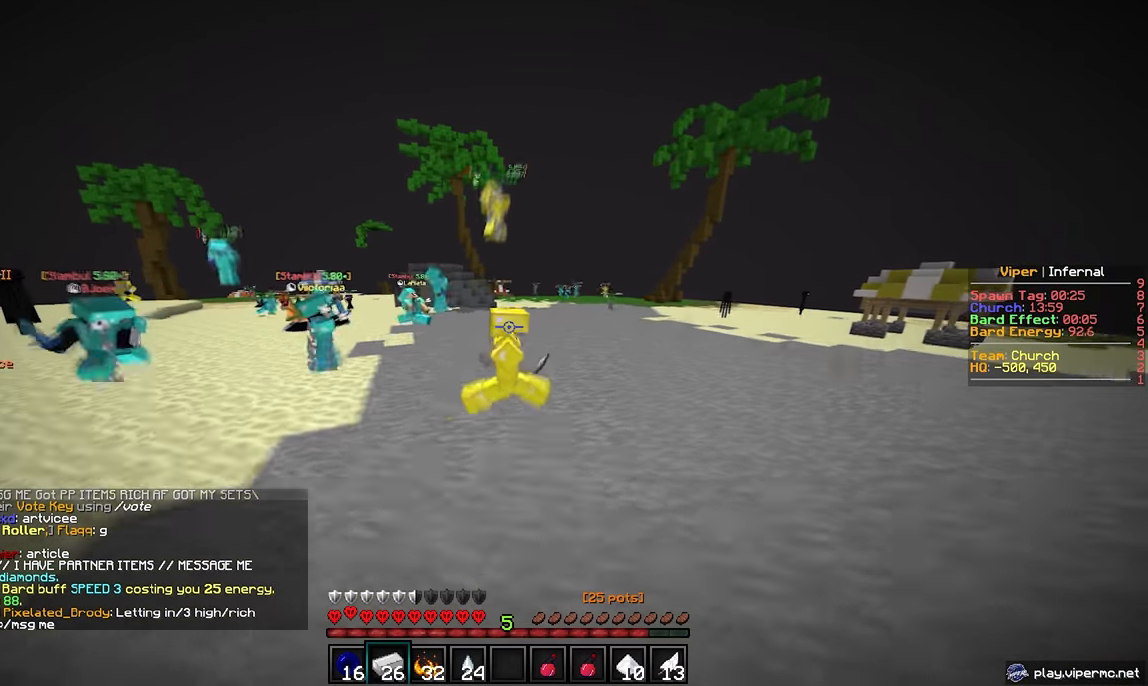
{"keys": ["d", "w"], "mouse": [], "events": []}
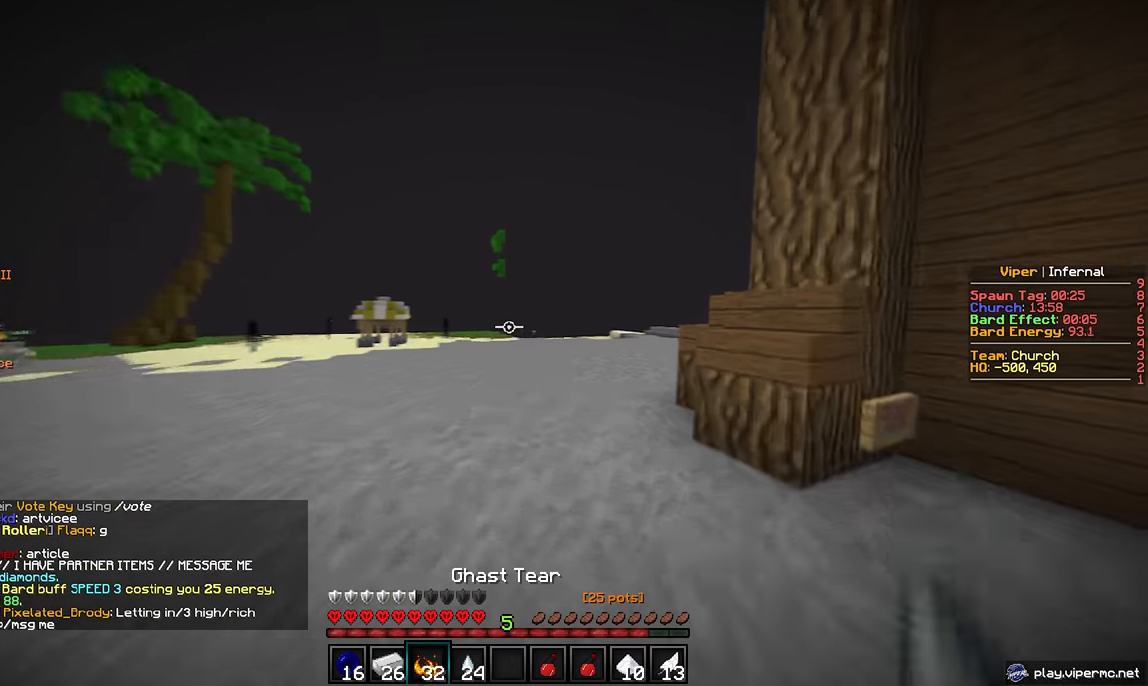
{"keys": ["d", "w"], "mouse": [], "events": [[33, "d", "up"], [417, "d", "down"]]}